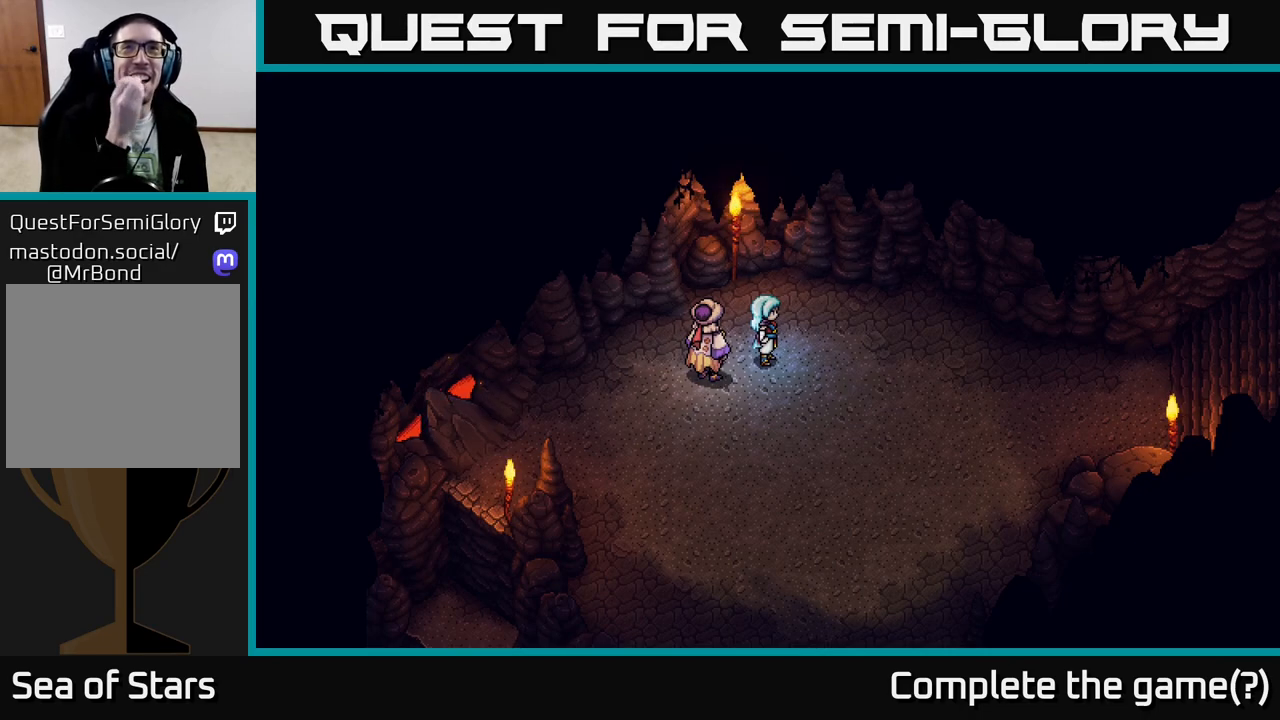
Gameplay with a controller (Xbox layout); each line is a JSON object with the inputs held at the frame after it. "events" lists button and stick changes between this image and that frame as [ms after this image, input, new state], when the widget could be followed in between.
{"buttons": [], "left_stick": "down", "right_stick": "center", "events": [[417, "left_stick", "down"]]}
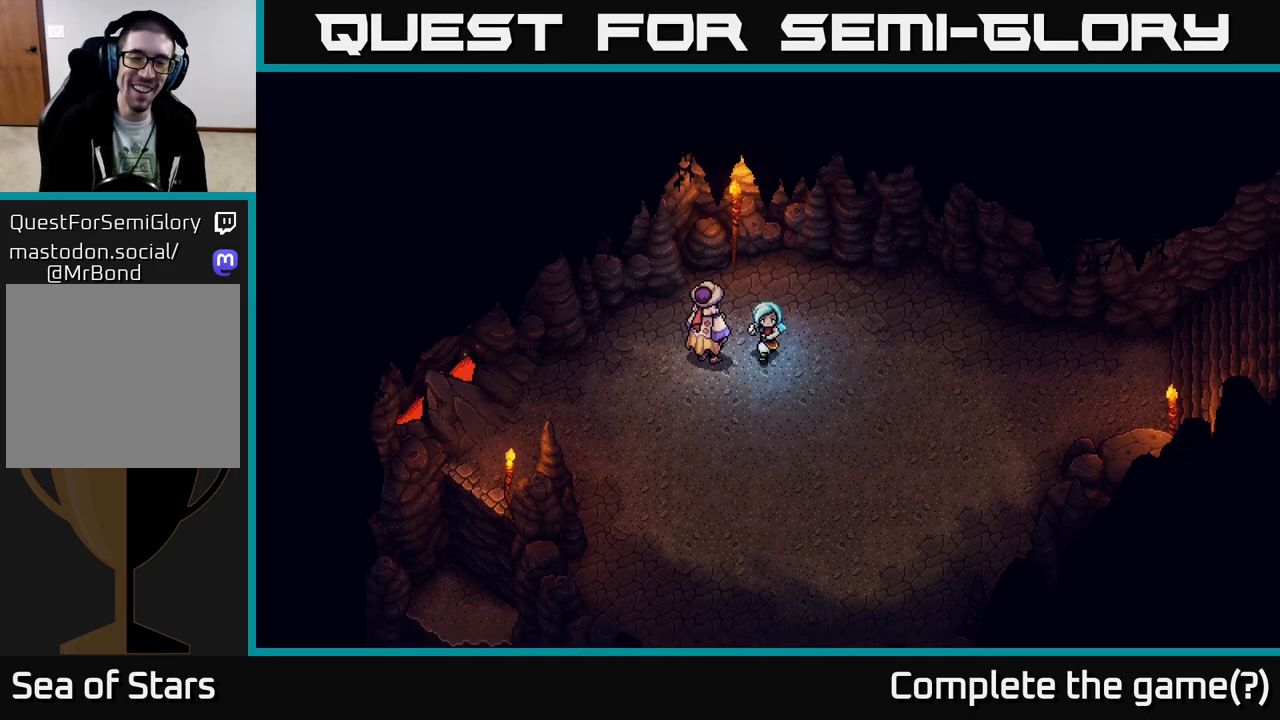
{"buttons": [], "left_stick": "down", "right_stick": "center", "events": [[117, "left_stick", "down-left"], [250, "left_stick", "down"]]}
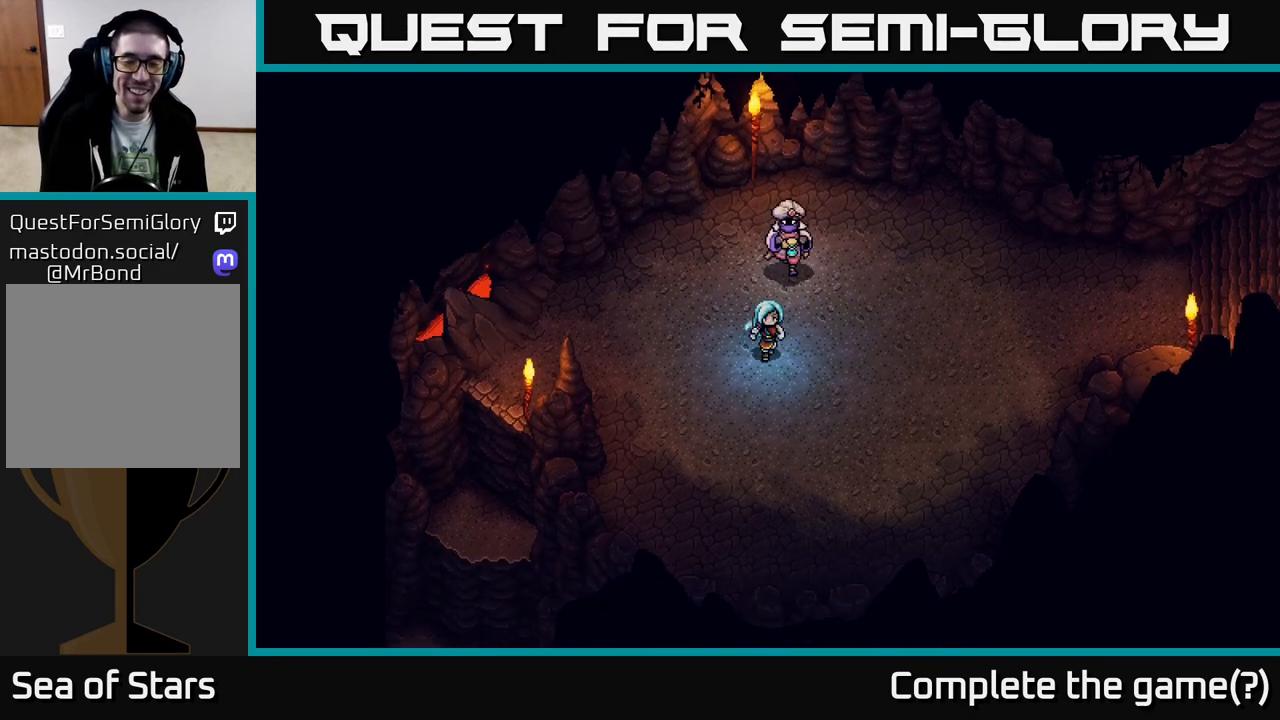
{"buttons": [], "left_stick": "right", "right_stick": "center", "events": [[133, "left_stick", "center"], [283, "left_stick", "up"], [467, "left_stick", "right"]]}
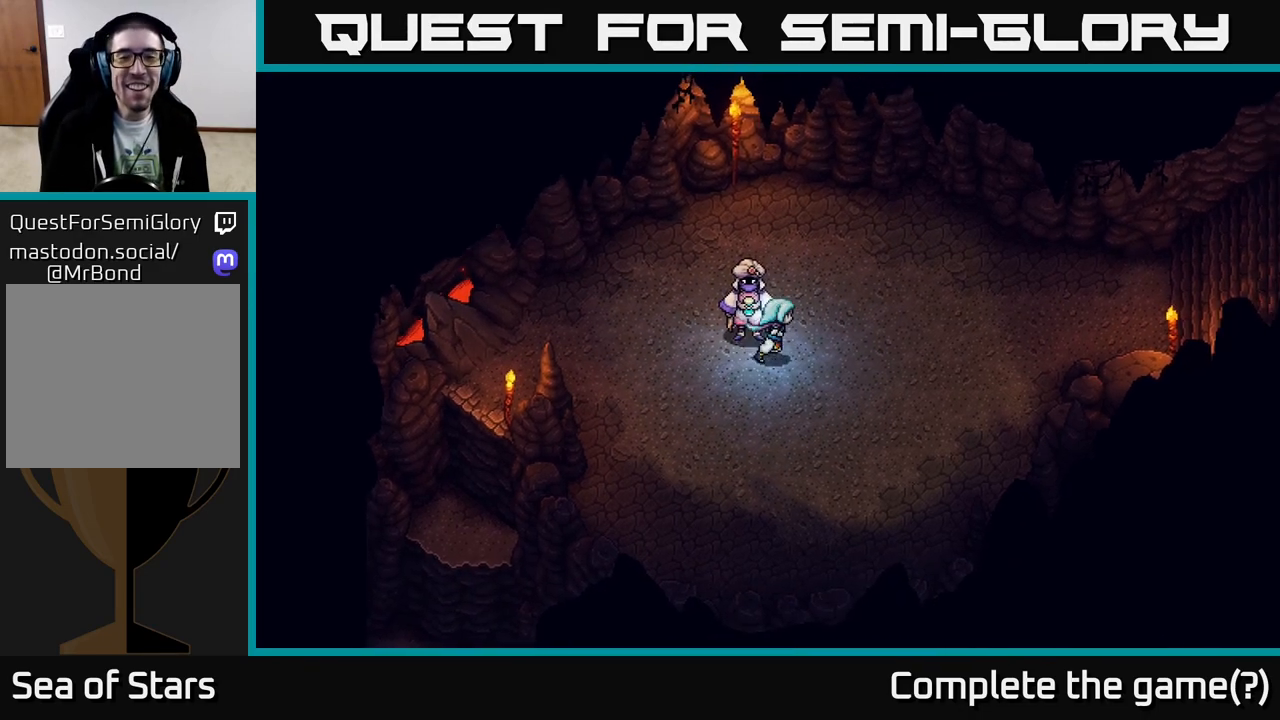
{"buttons": [], "left_stick": "down-left", "right_stick": "center", "events": [[117, "left_stick", "down"], [300, "left_stick", "down-left"]]}
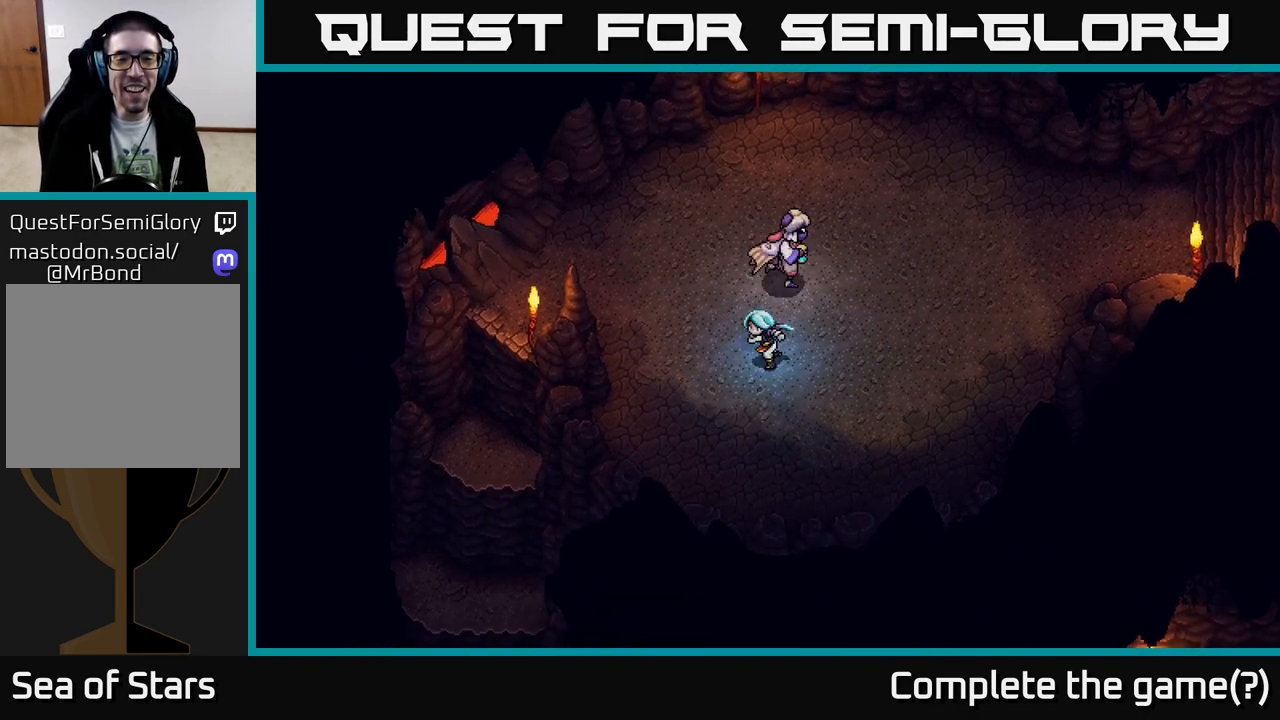
{"buttons": [], "left_stick": "down-right", "right_stick": "center", "events": [[467, "left_stick", "down-right"]]}
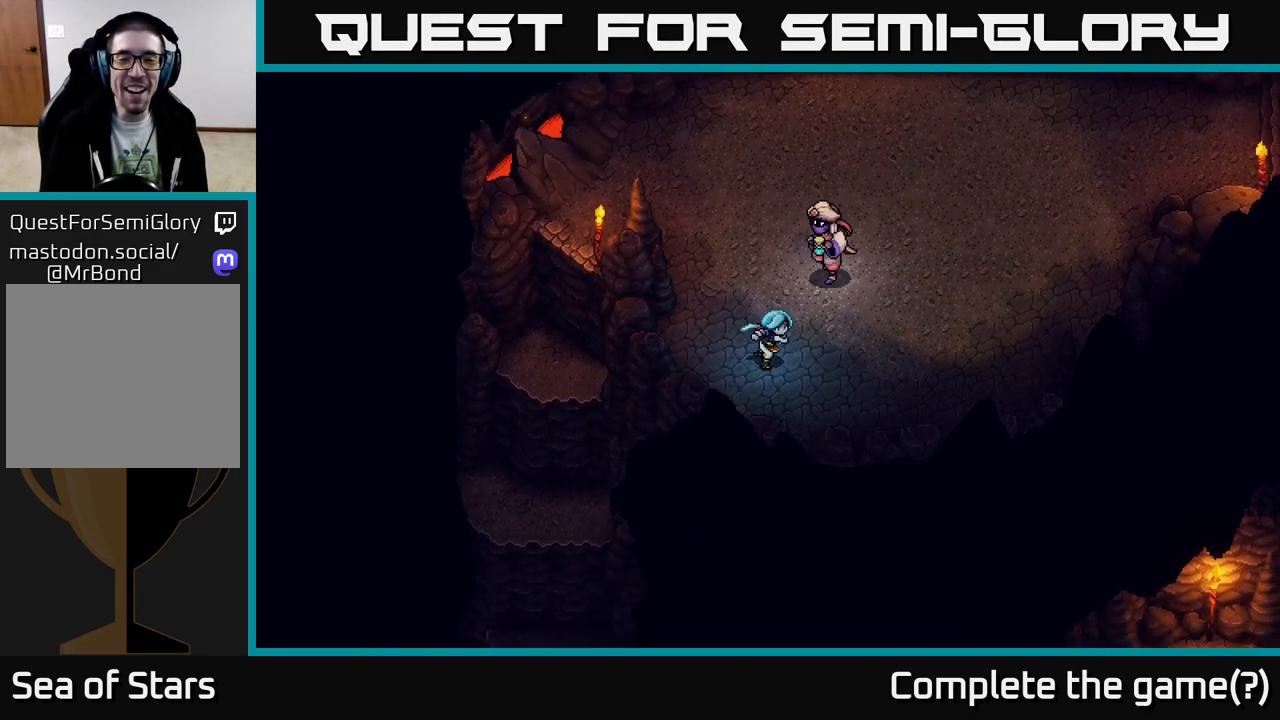
{"buttons": [], "left_stick": "up", "right_stick": "center", "events": [[50, "left_stick", "right"], [167, "left_stick", "up-right"], [300, "left_stick", "up"]]}
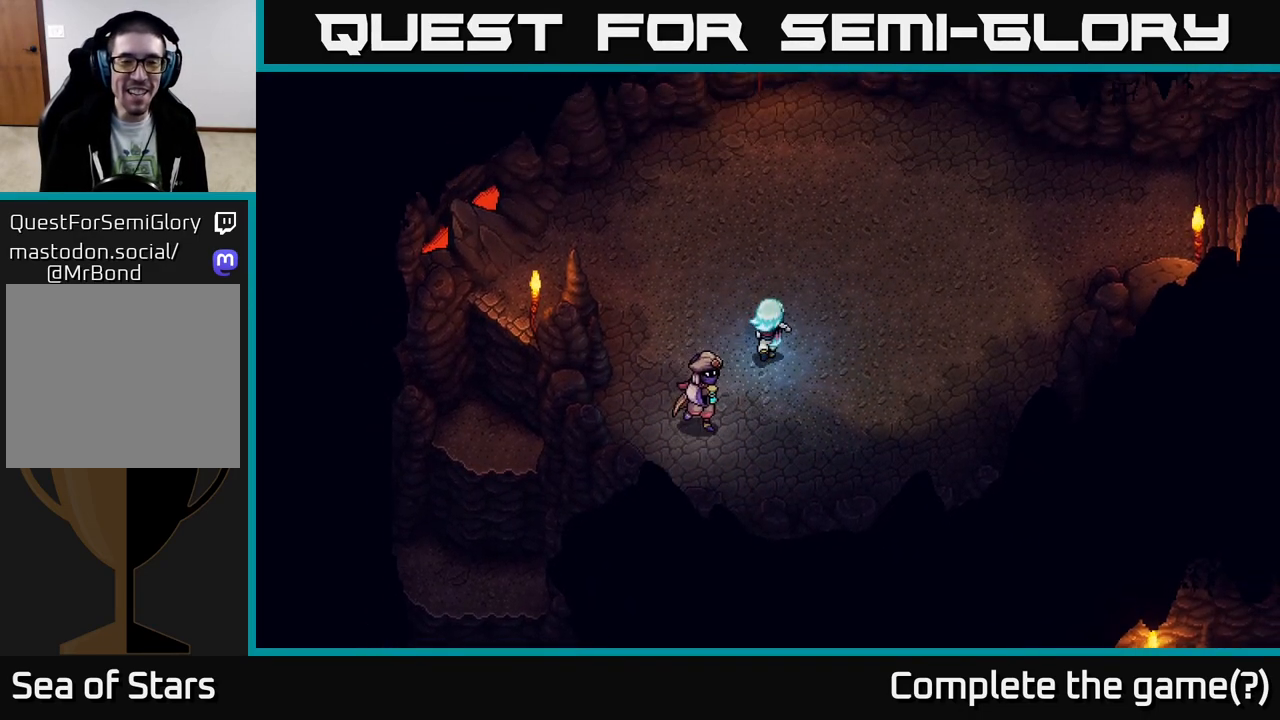
{"buttons": [], "left_stick": "left", "right_stick": "center", "events": [[383, "left_stick", "left"]]}
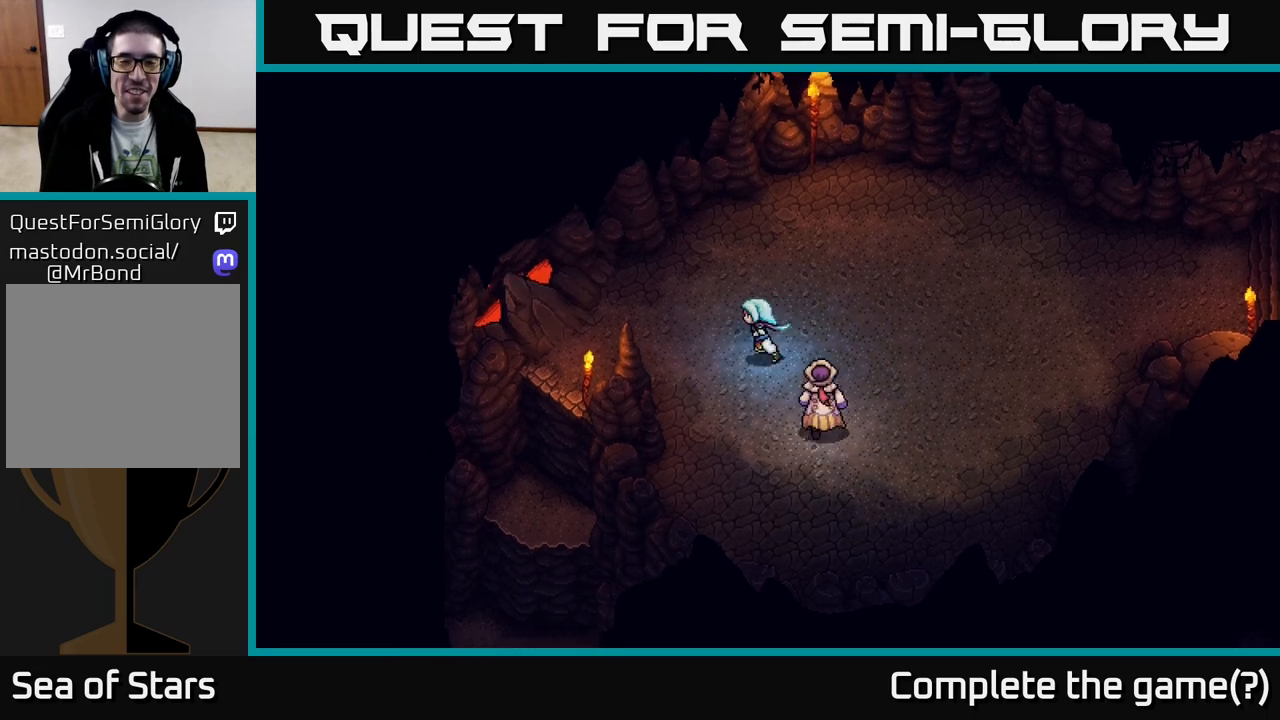
{"buttons": [], "left_stick": "up", "right_stick": "center", "events": [[83, "left_stick", "center"], [417, "left_stick", "up"]]}
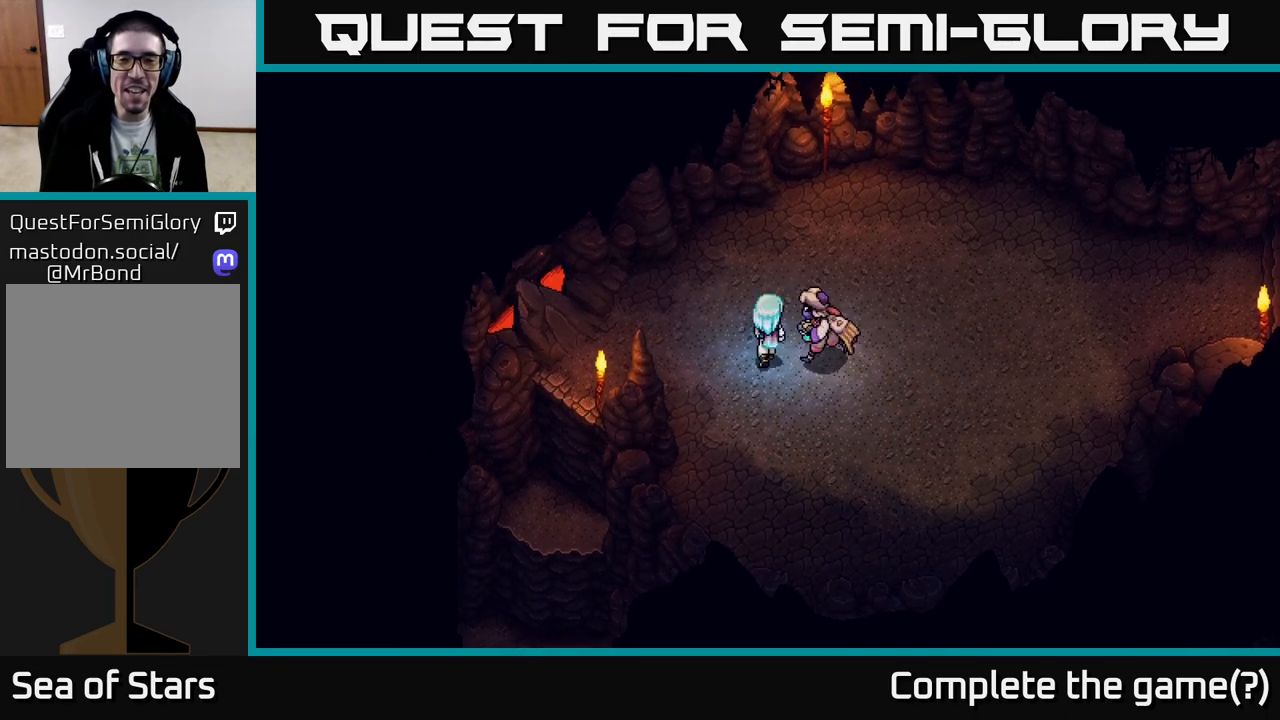
{"buttons": [], "left_stick": "down-right", "right_stick": "center", "events": [[83, "left_stick", "right"], [183, "left_stick", "down-right"]]}
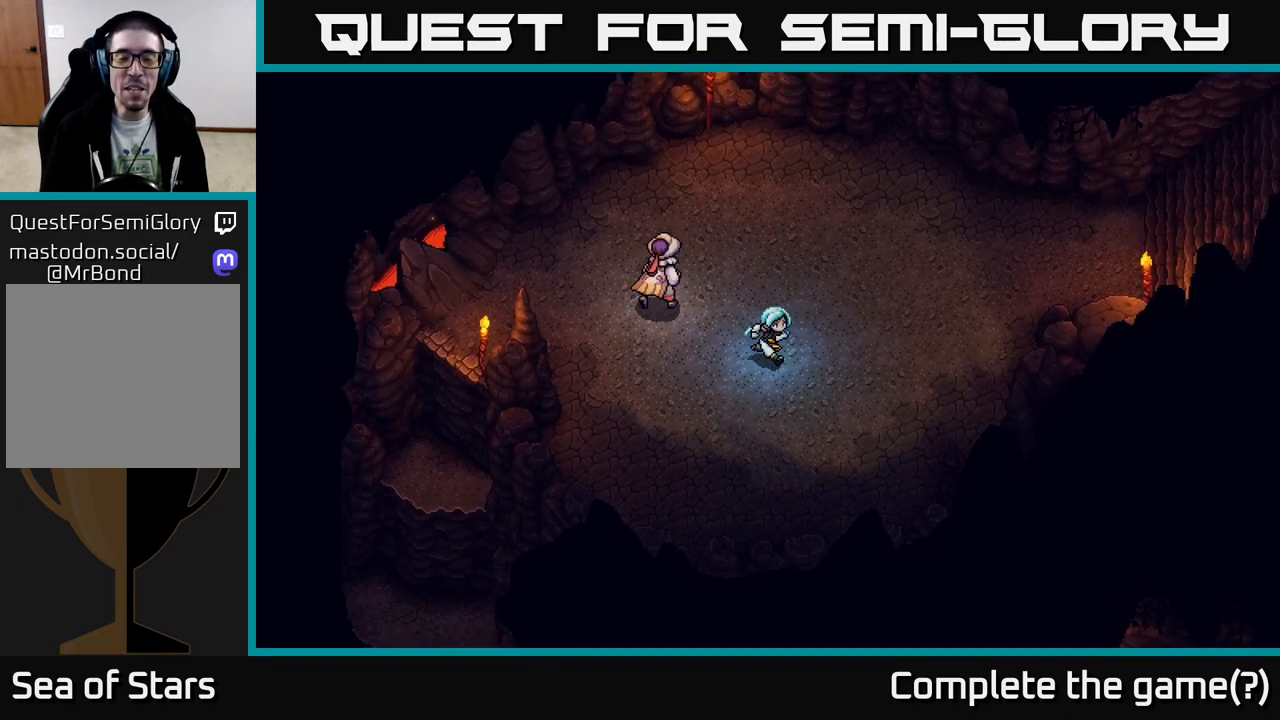
{"buttons": [], "left_stick": "down-left", "right_stick": "center", "events": [[100, "left_stick", "down"], [350, "left_stick", "down-left"]]}
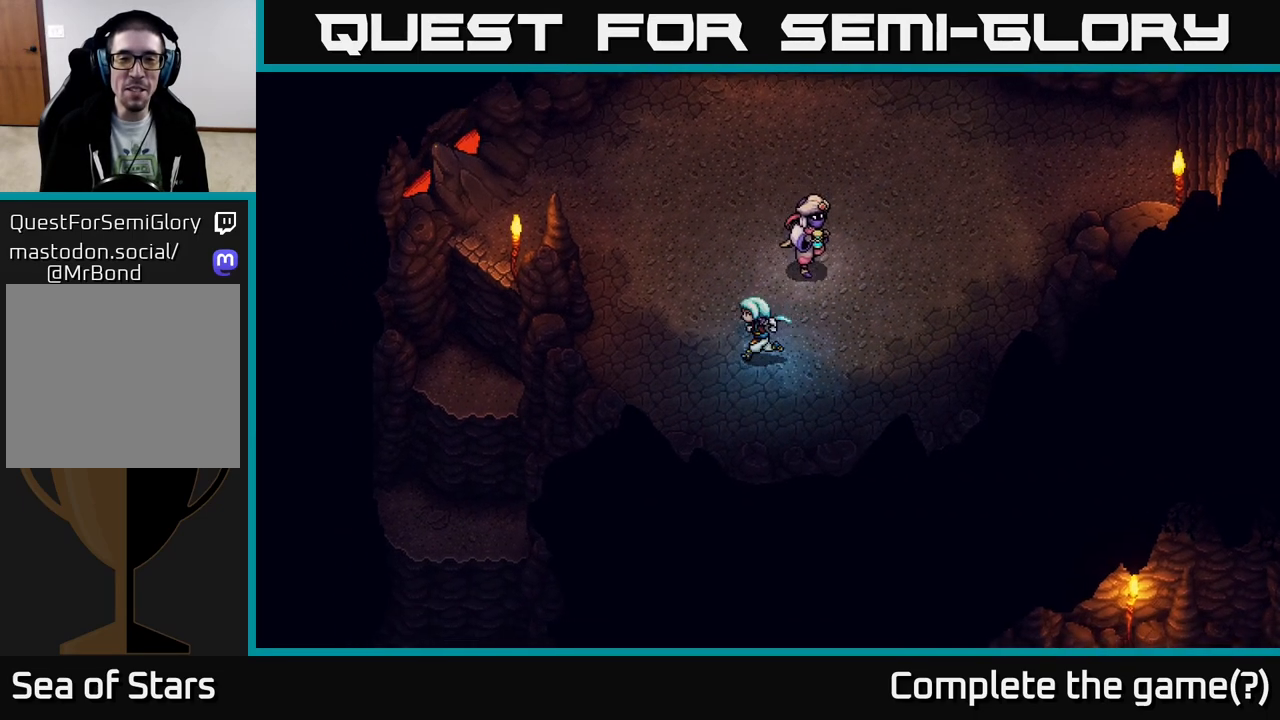
{"buttons": [], "left_stick": "up-right", "right_stick": "center", "events": [[33, "left_stick", "up-left"], [183, "left_stick", "up"], [317, "left_stick", "up-right"]]}
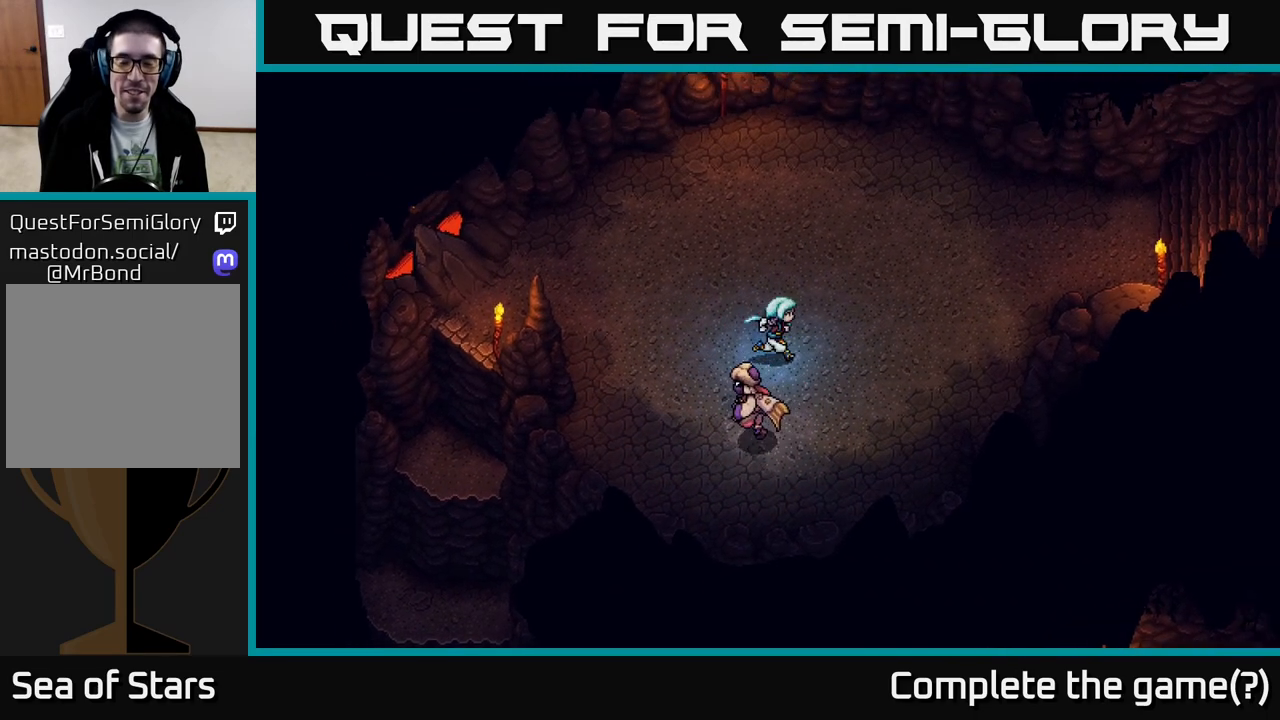
{"buttons": [], "left_stick": "right", "right_stick": "center", "events": [[133, "left_stick", "center"], [333, "left_stick", "right"]]}
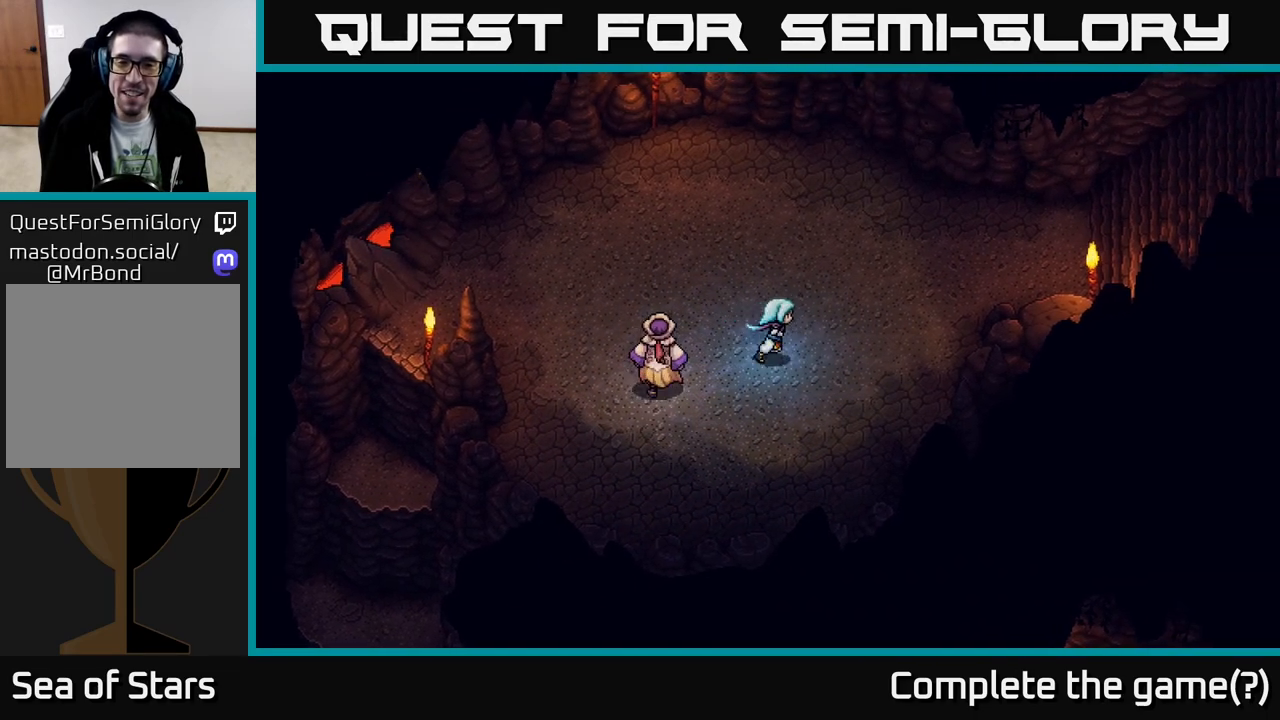
{"buttons": [], "left_stick": "up-left", "right_stick": "center", "events": [[100, "left_stick", "center"], [183, "left_stick", "up"], [450, "left_stick", "up-left"]]}
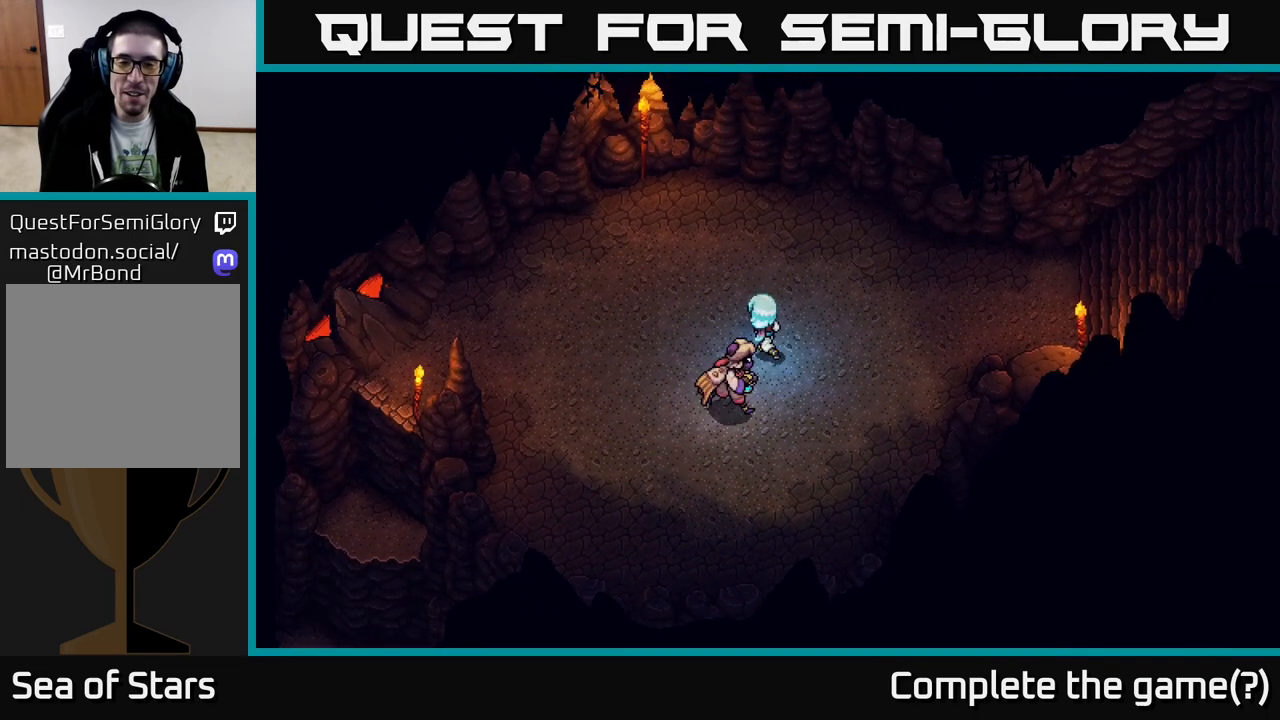
{"buttons": [], "left_stick": "down-left", "right_stick": "center", "events": [[250, "left_stick", "left"], [417, "left_stick", "down-left"]]}
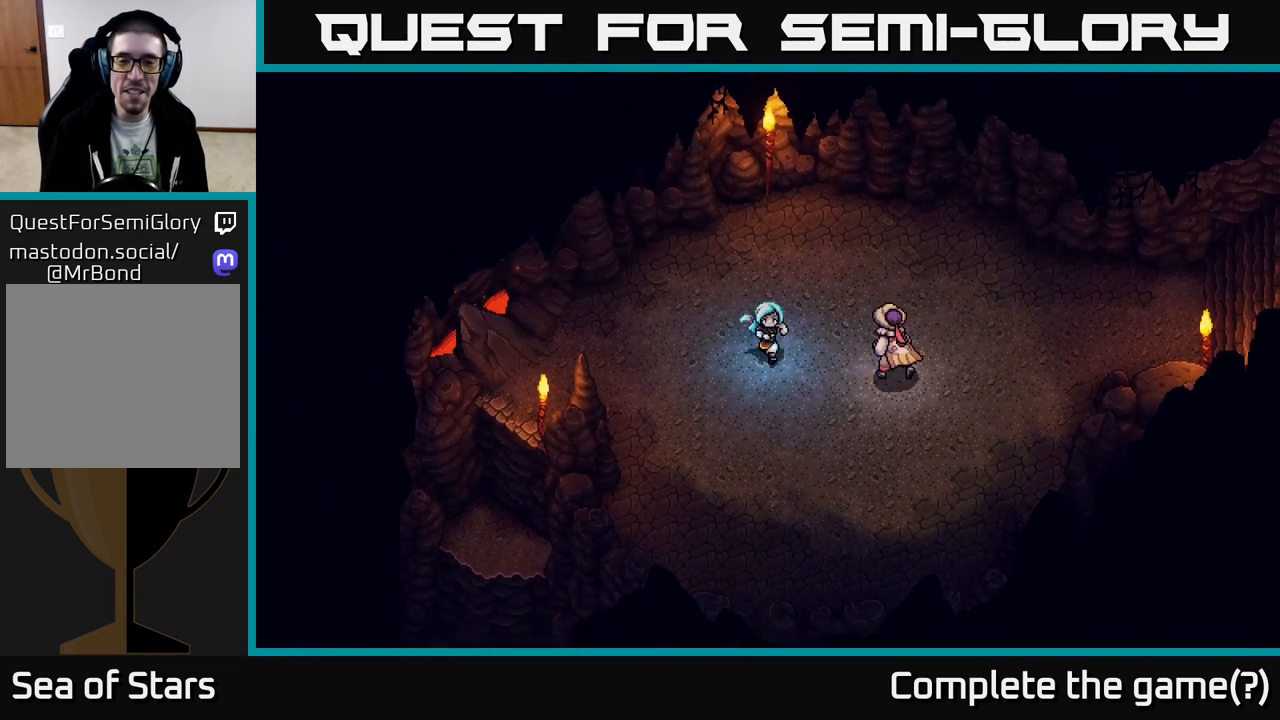
{"buttons": [], "left_stick": "up", "right_stick": "center", "events": [[117, "left_stick", "down-right"], [233, "left_stick", "right"], [367, "left_stick", "up-right"], [483, "left_stick", "up"]]}
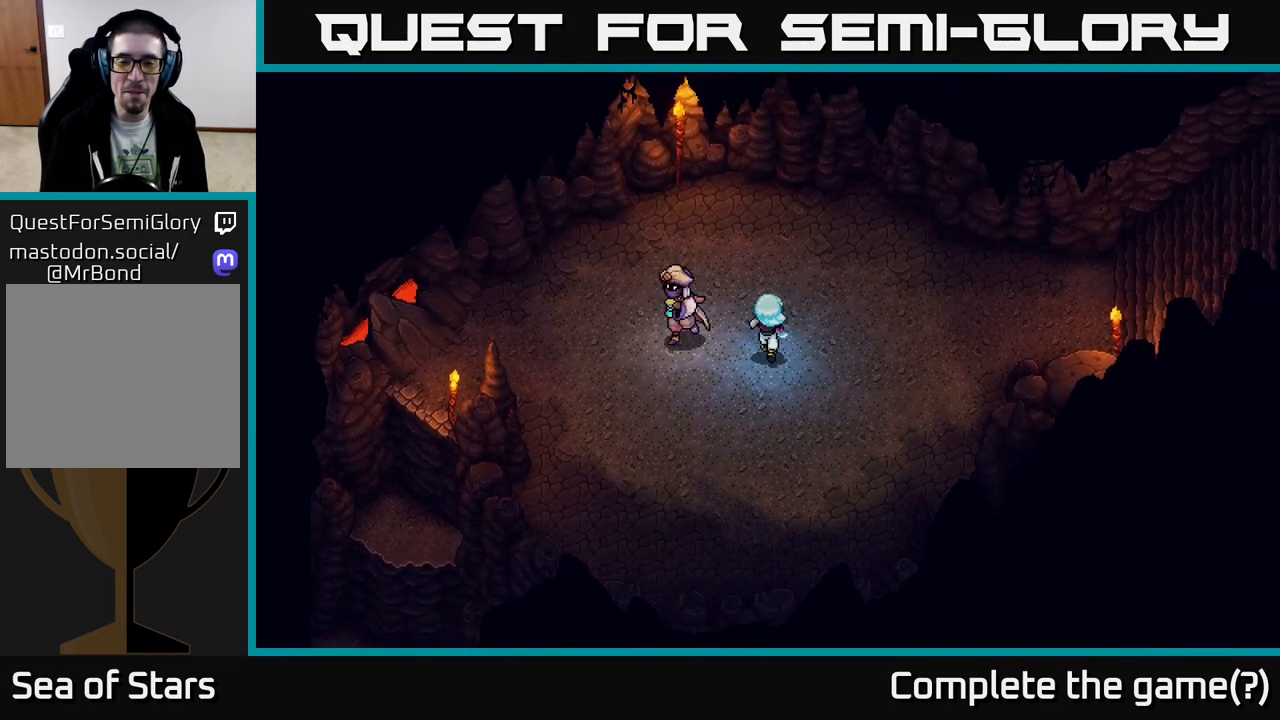
{"buttons": [], "left_stick": "right", "right_stick": "center", "events": [[33, "left_stick", "up-left"], [133, "left_stick", "left"], [233, "left_stick", "down-left"], [383, "left_stick", "down-right"], [467, "left_stick", "right"]]}
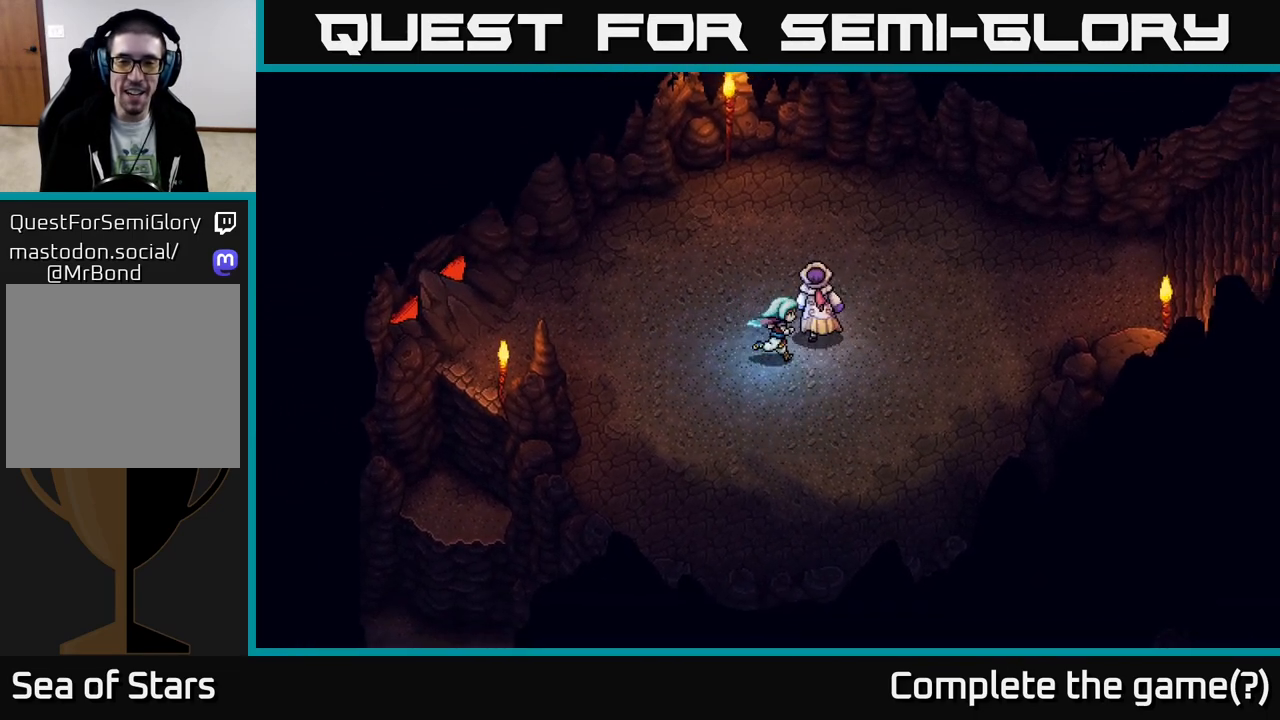
{"buttons": [], "left_stick": "left", "right_stick": "center", "events": [[150, "left_stick", "up"], [267, "left_stick", "up-left"], [383, "left_stick", "left"]]}
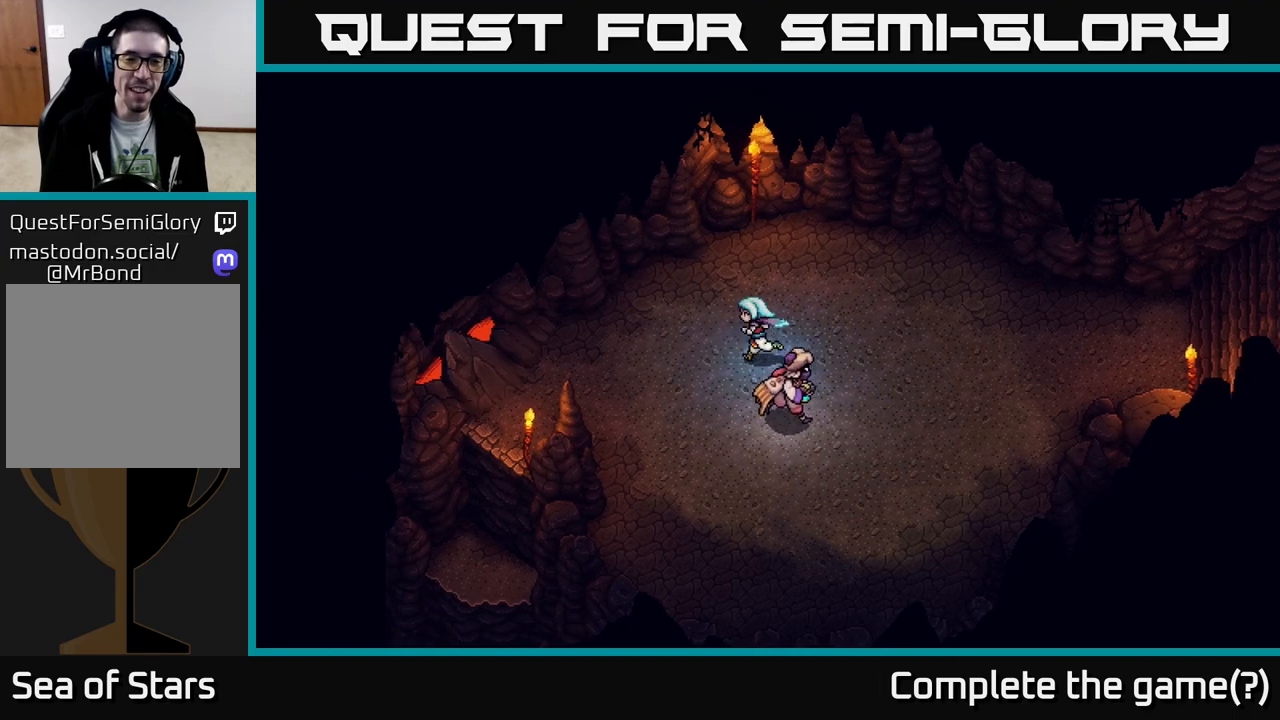
{"buttons": [], "left_stick": "down-left", "right_stick": "center", "events": [[183, "left_stick", "up-left"], [283, "left_stick", "left"], [400, "left_stick", "down-left"]]}
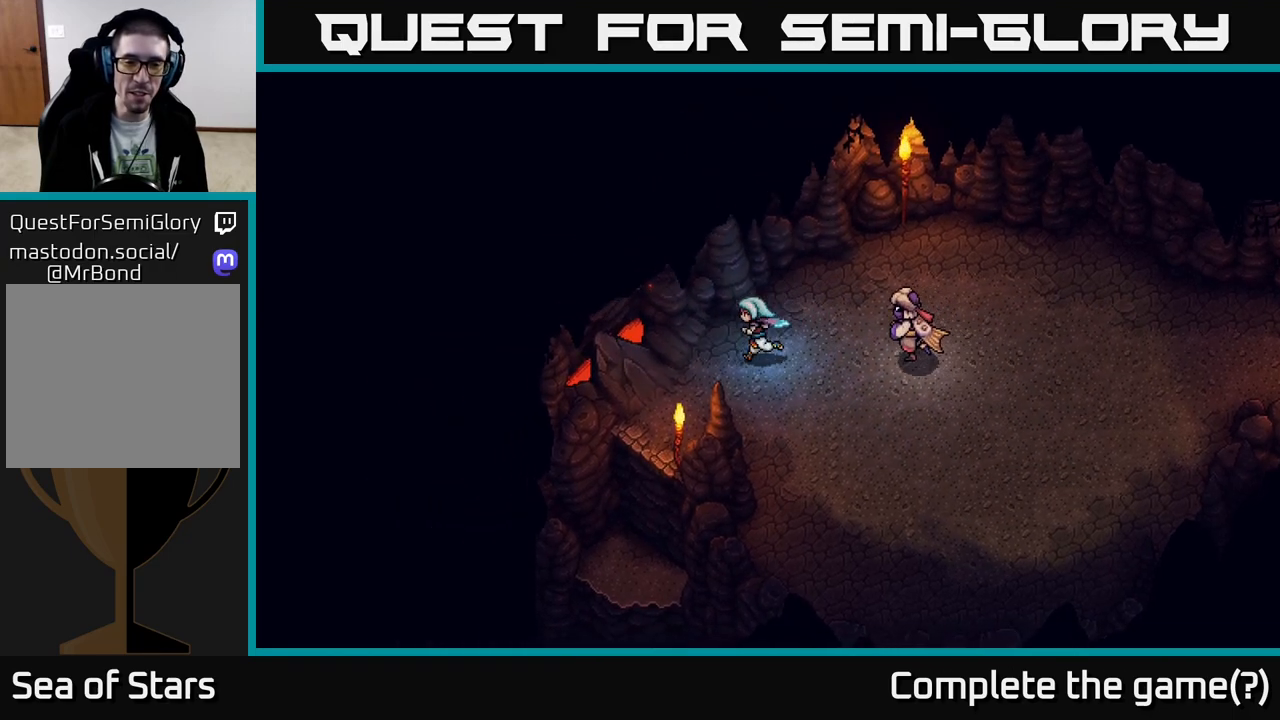
{"buttons": [], "left_stick": "down-left", "right_stick": "center", "events": []}
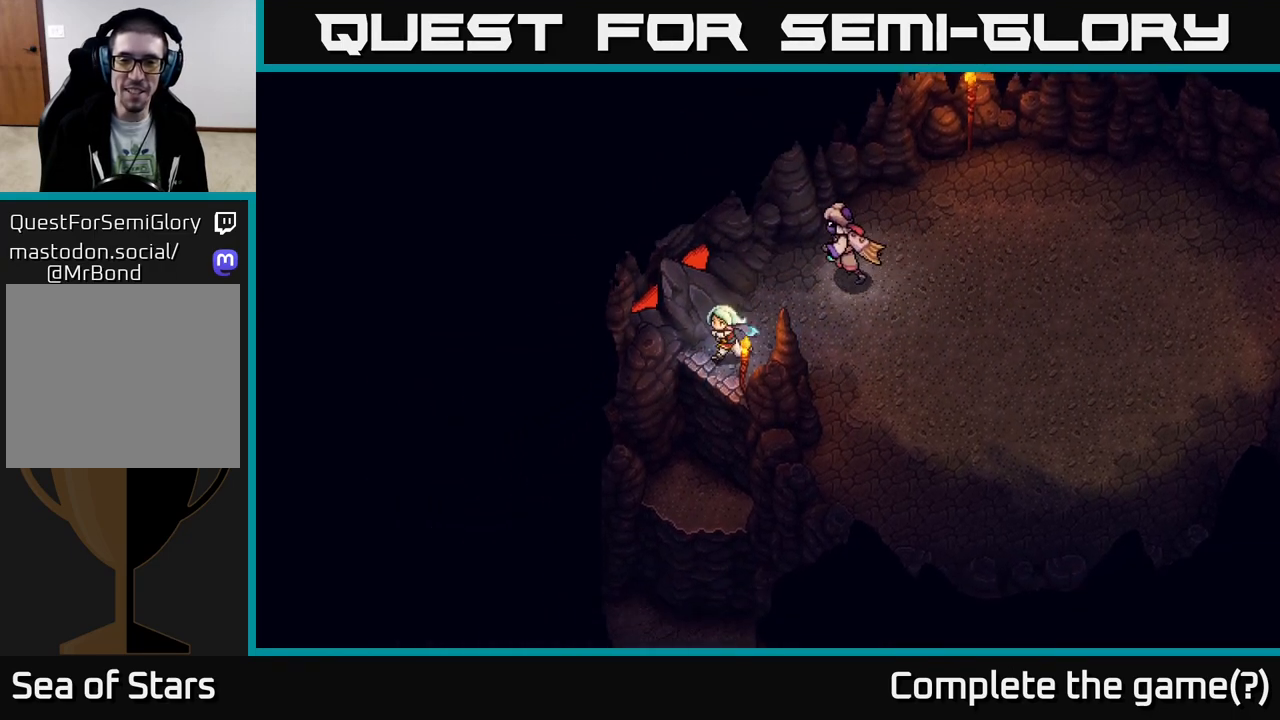
{"buttons": [], "left_stick": "center", "right_stick": "center", "events": [[33, "A", "down"], [267, "A", "up"], [467, "left_stick", "center"]]}
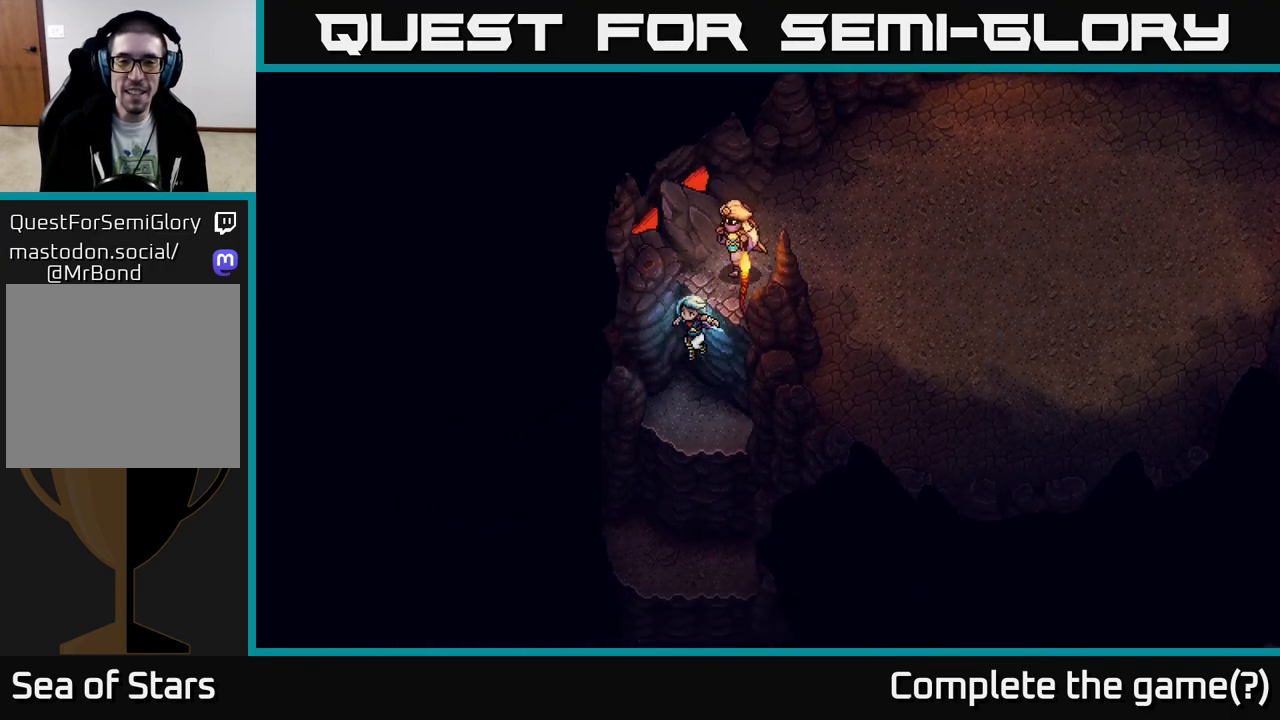
{"buttons": ["A"], "left_stick": "down", "right_stick": "center", "events": [[83, "left_stick", "down-right"], [133, "left_stick", "down"], [367, "A", "down"]]}
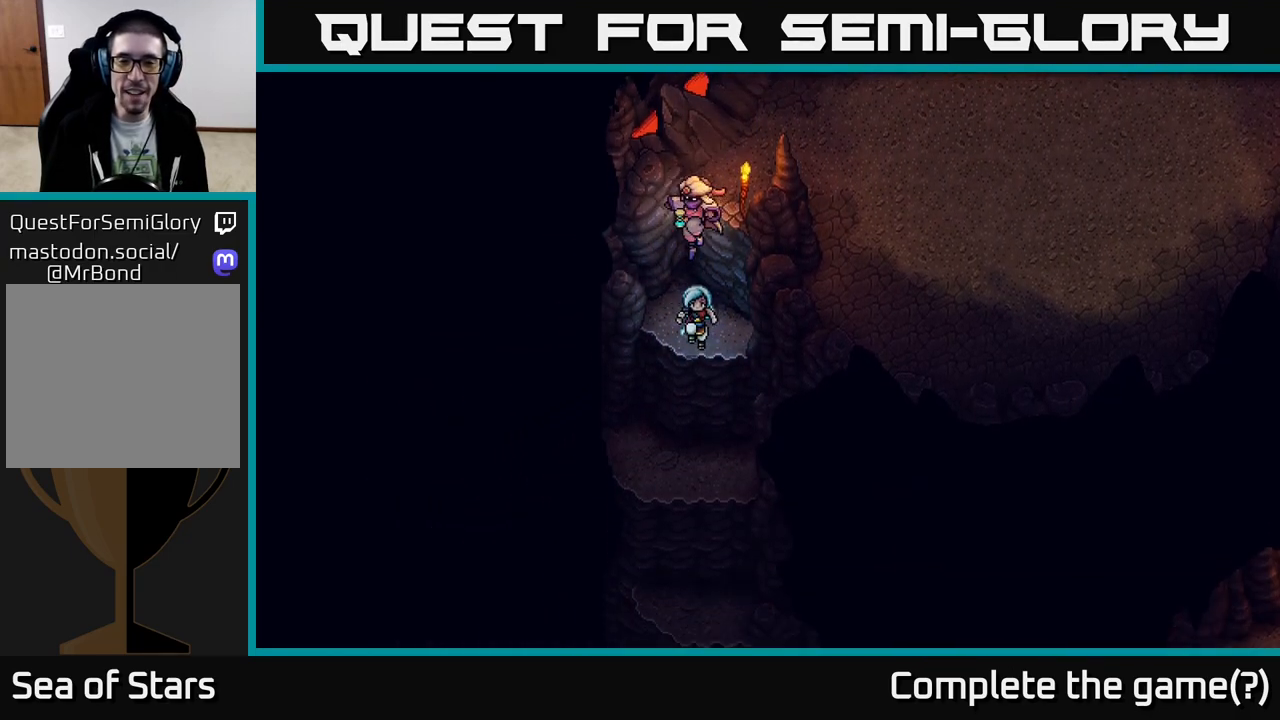
{"buttons": [], "left_stick": "down", "right_stick": "center", "events": [[50, "A", "up"], [300, "left_stick", "center"], [467, "left_stick", "down"]]}
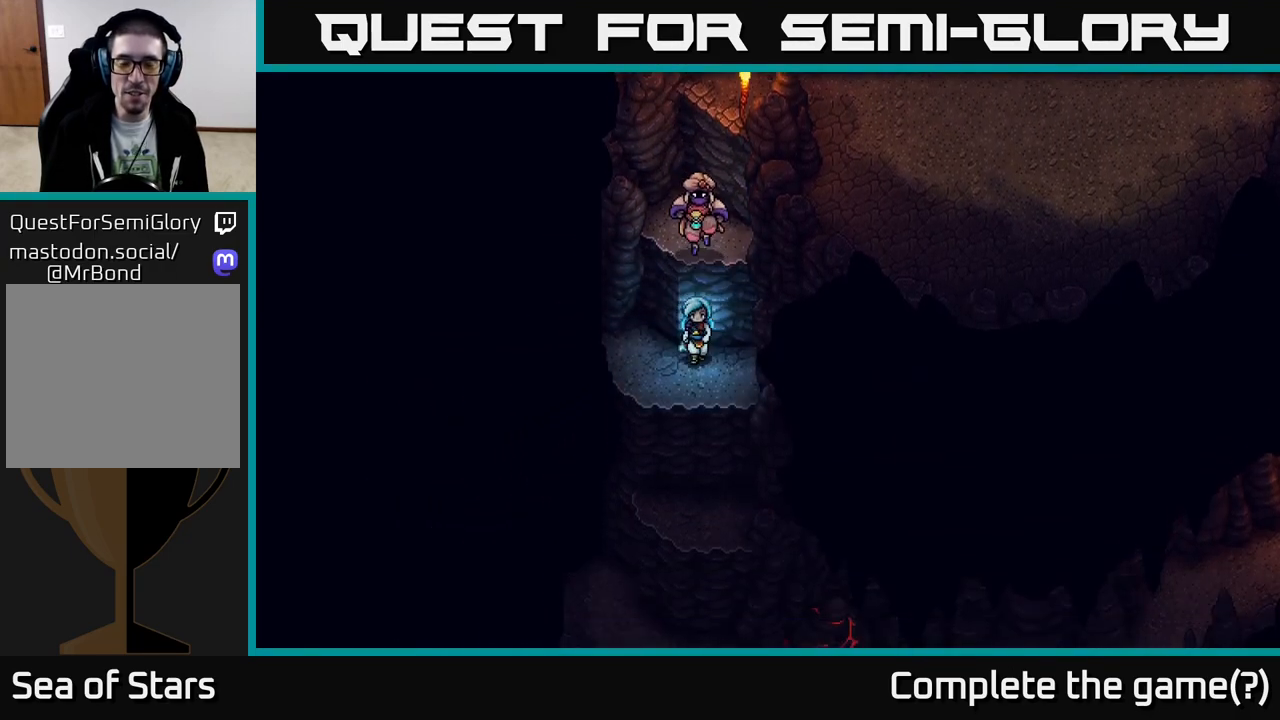
{"buttons": [], "left_stick": "down", "right_stick": "center", "events": [[183, "A", "down"], [350, "A", "up"]]}
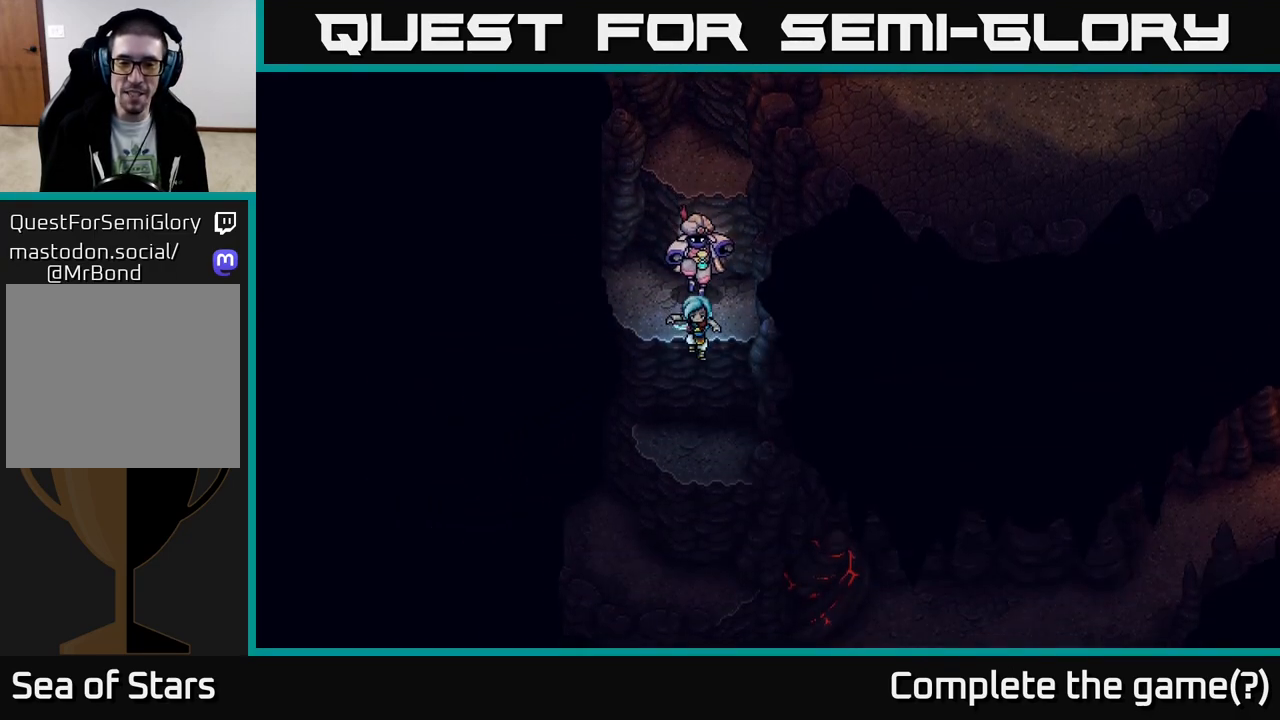
{"buttons": [], "left_stick": "down", "right_stick": "center", "events": [[33, "left_stick", "center"], [333, "left_stick", "right"], [467, "left_stick", "down"]]}
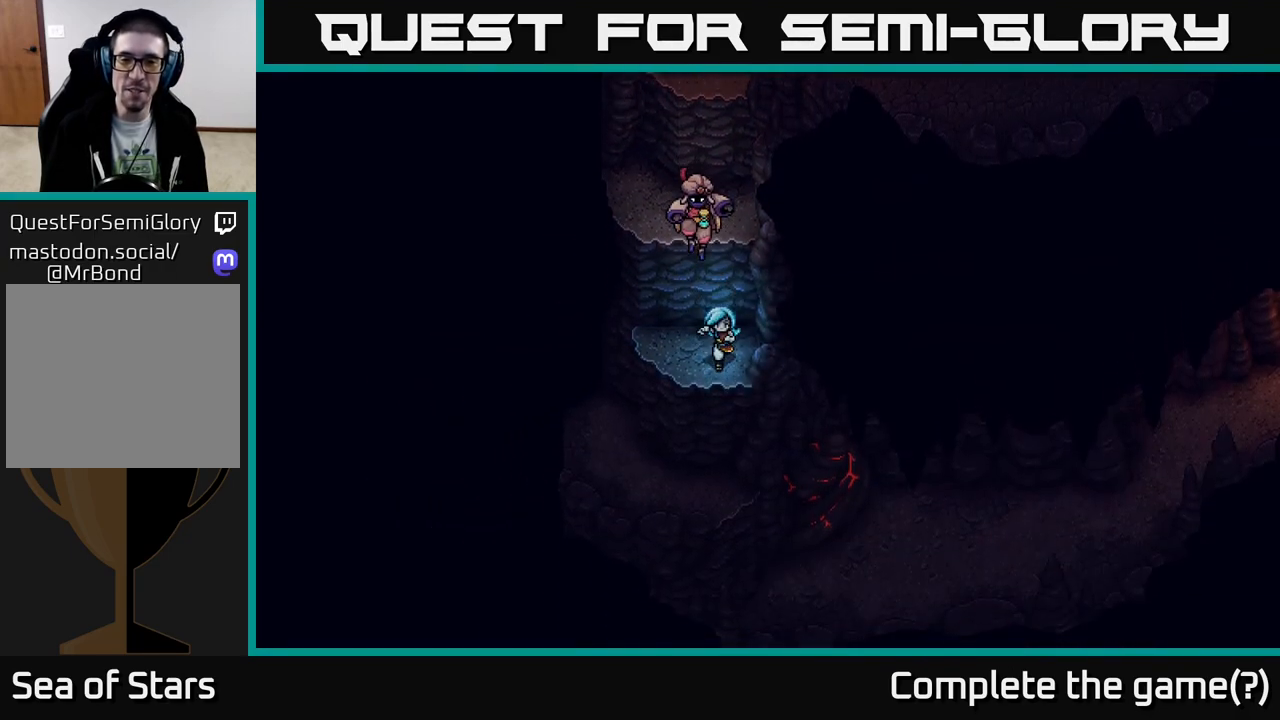
{"buttons": [], "left_stick": "down-left", "right_stick": "center", "events": [[117, "left_stick", "down-left"], [217, "A", "down"], [450, "A", "up"]]}
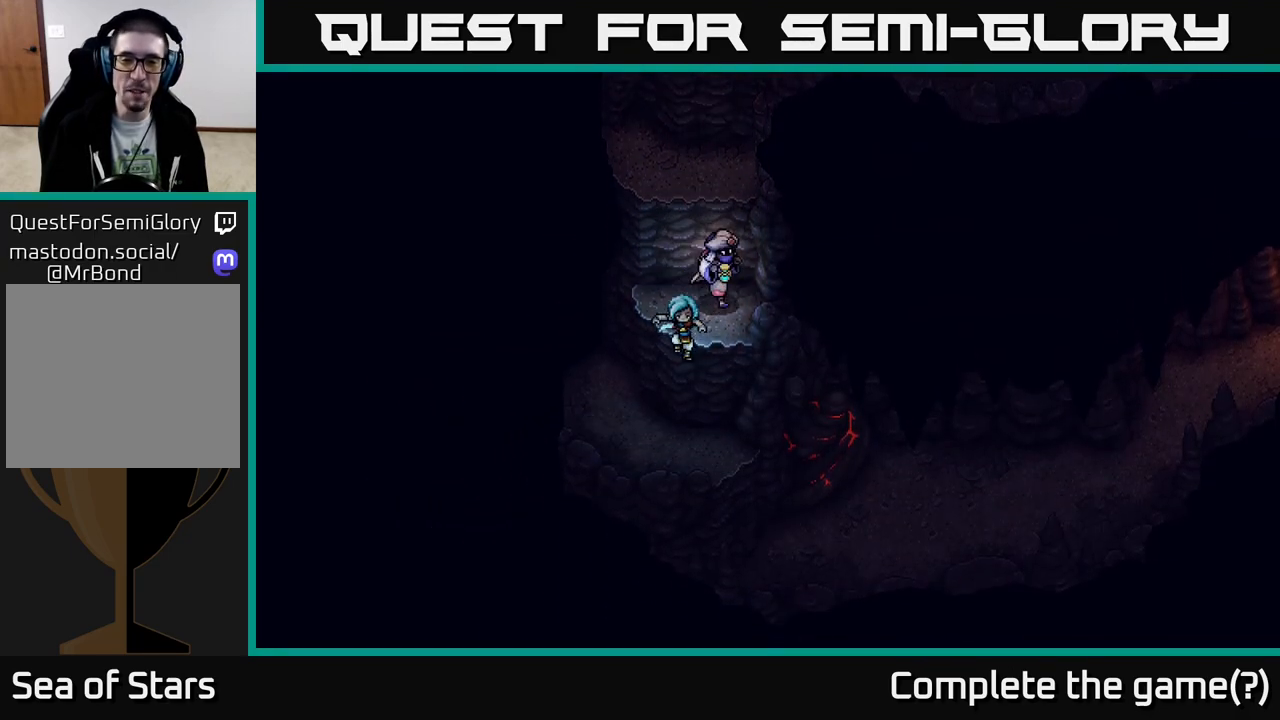
{"buttons": [], "left_stick": "down-right", "right_stick": "center", "events": [[133, "left_stick", "center"], [250, "left_stick", "down"], [350, "left_stick", "down-right"]]}
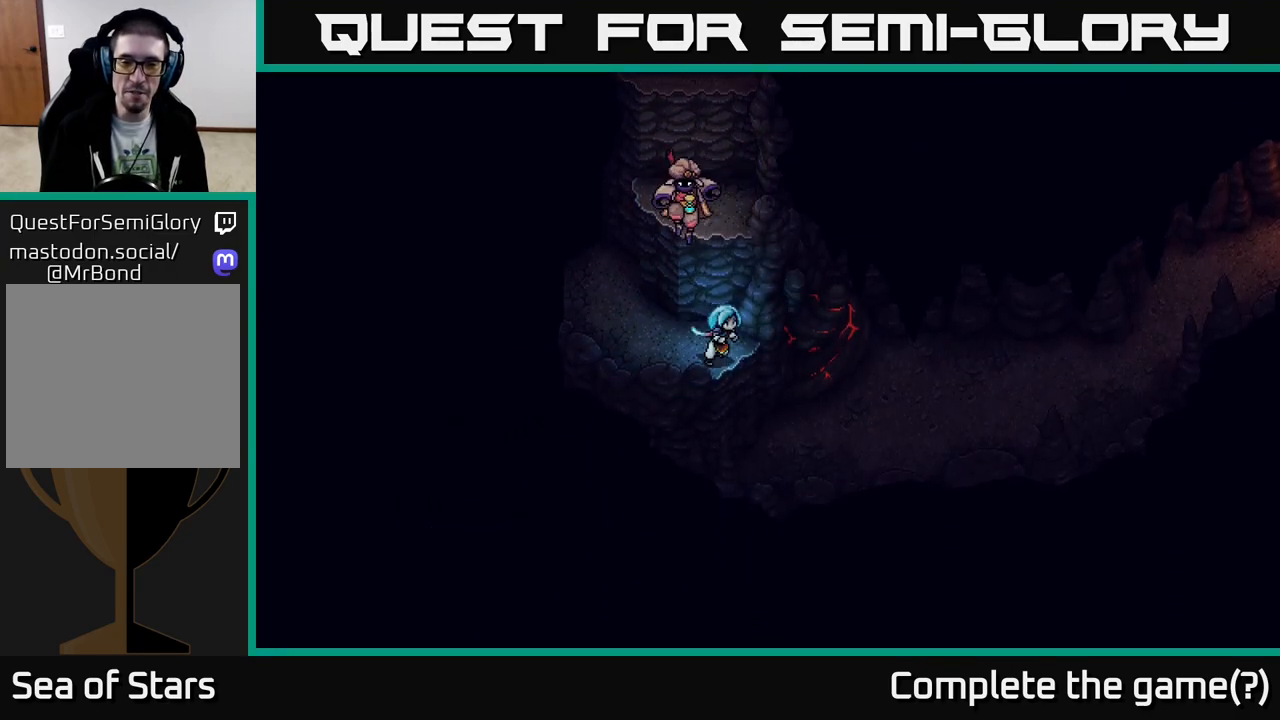
{"buttons": [], "left_stick": "center", "right_stick": "center", "events": [[33, "A", "down"], [300, "A", "up"], [383, "left_stick", "center"]]}
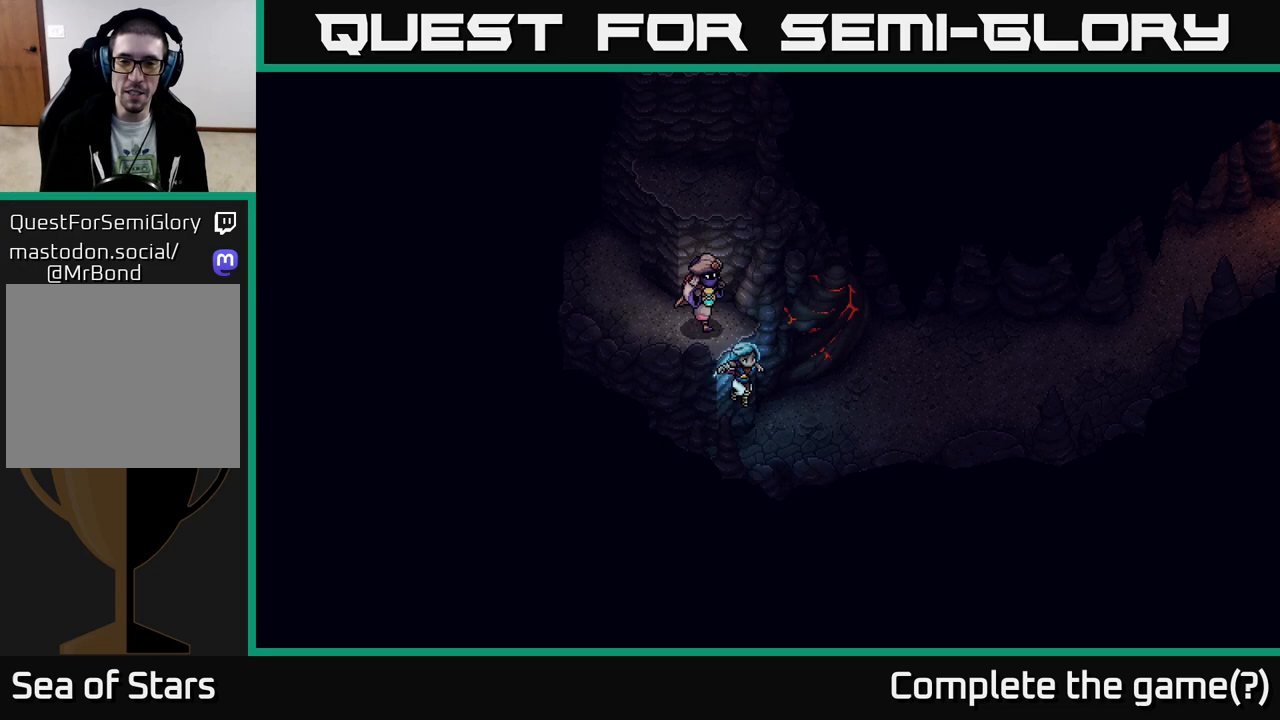
{"buttons": [], "left_stick": "right", "right_stick": "center", "events": [[33, "left_stick", "right"]]}